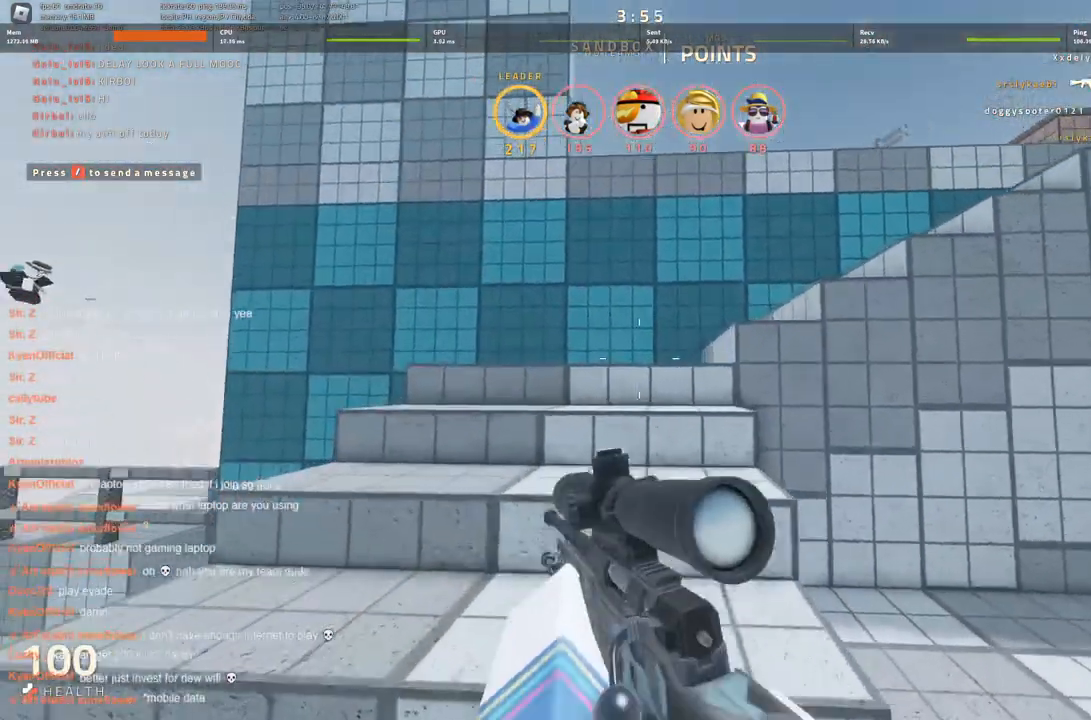
Gameplay with keyboard; each line is a JSON object with the keys held at the frame after it. "events" lists presses ("down") and releases ("up") of "a", "ctrl", "d", "s", "space" and "w" between this image and that frame as [ms after this image, input, new state], when the widget could be followed in between. No other keys are recorded. Mouse input is not recorded.
{"keys": [], "events": [[33, "a", "up"], [133, "d", "down"], [183, "w", "up"], [233, "d", "up"], [266, "s", "down"], [366, "a", "down"], [416, "a", "up"], [416, "s", "up"]]}
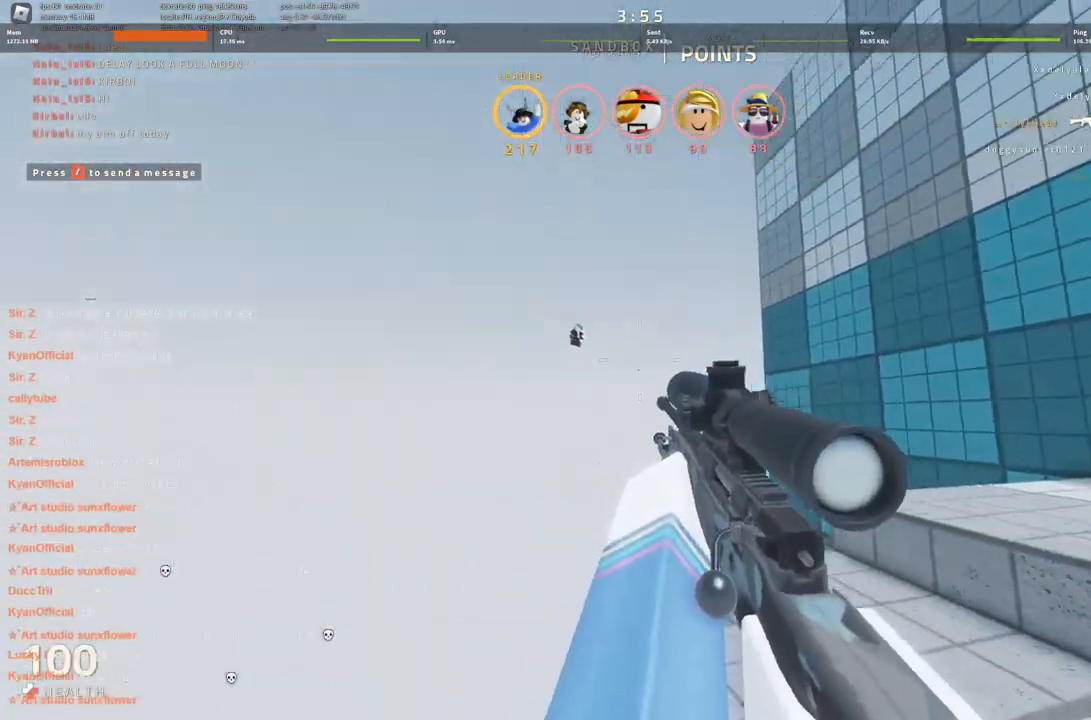
{"keys": [], "events": []}
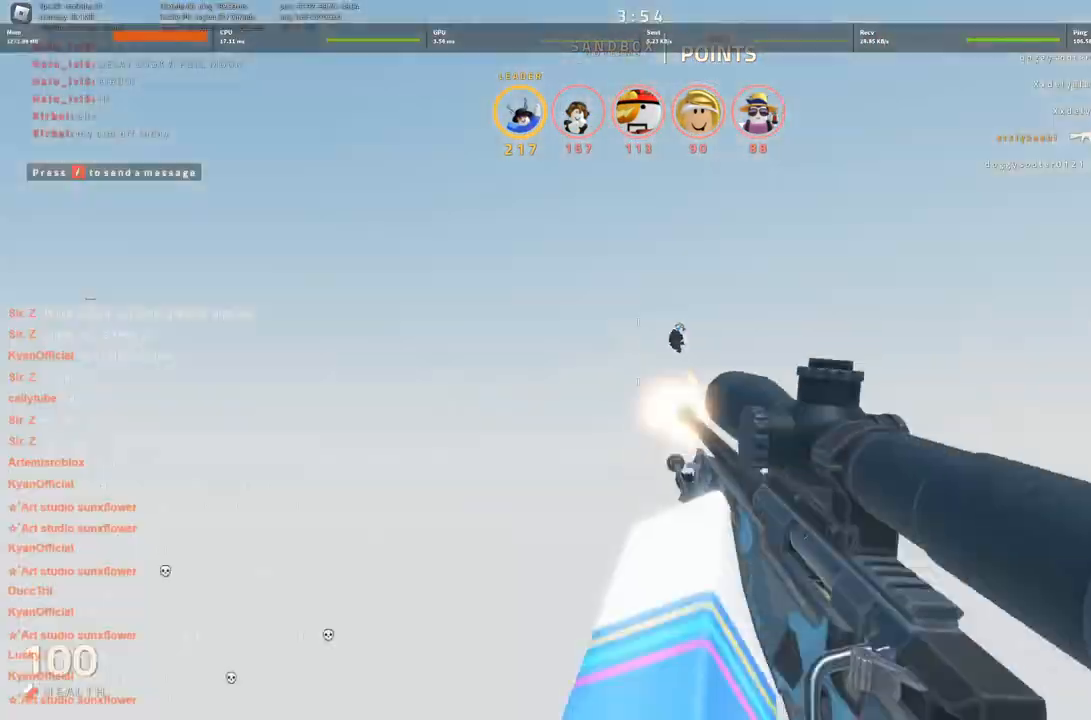
{"keys": [], "events": [[266, "w", "down"], [433, "w", "up"]]}
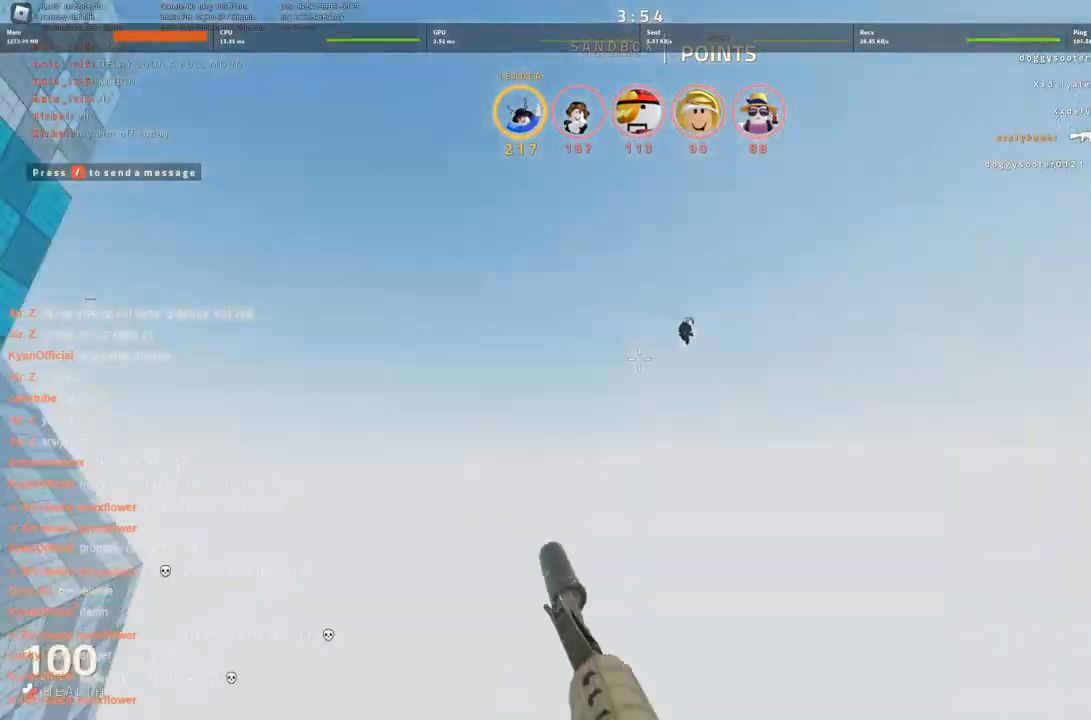
{"keys": [], "events": []}
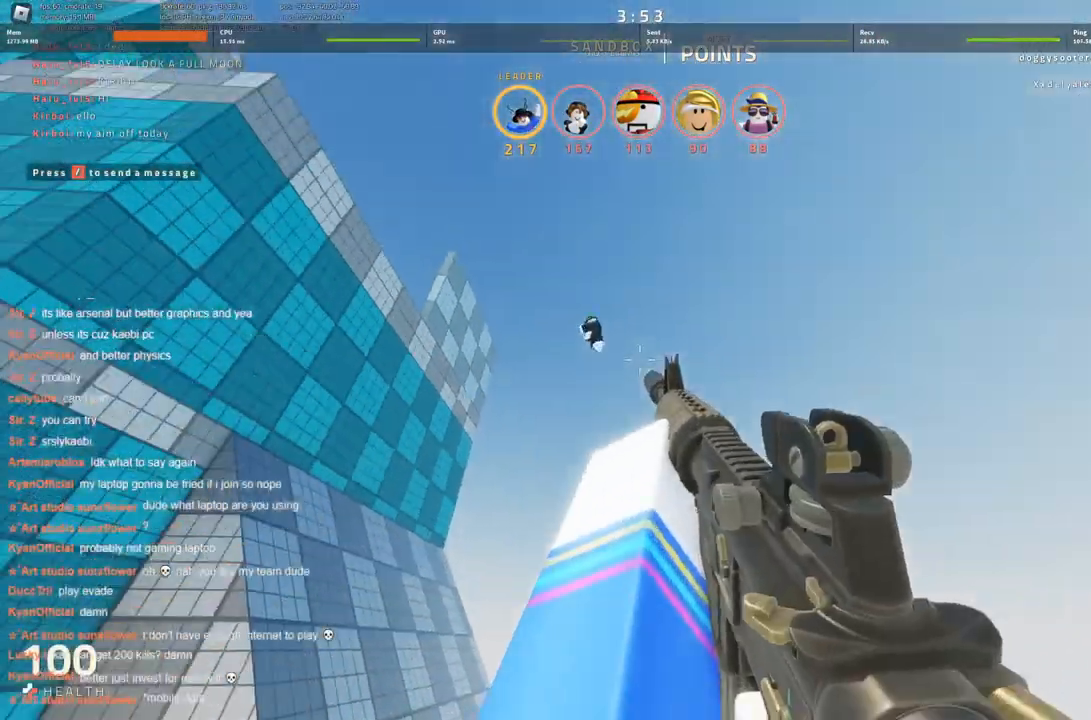
{"keys": [], "events": []}
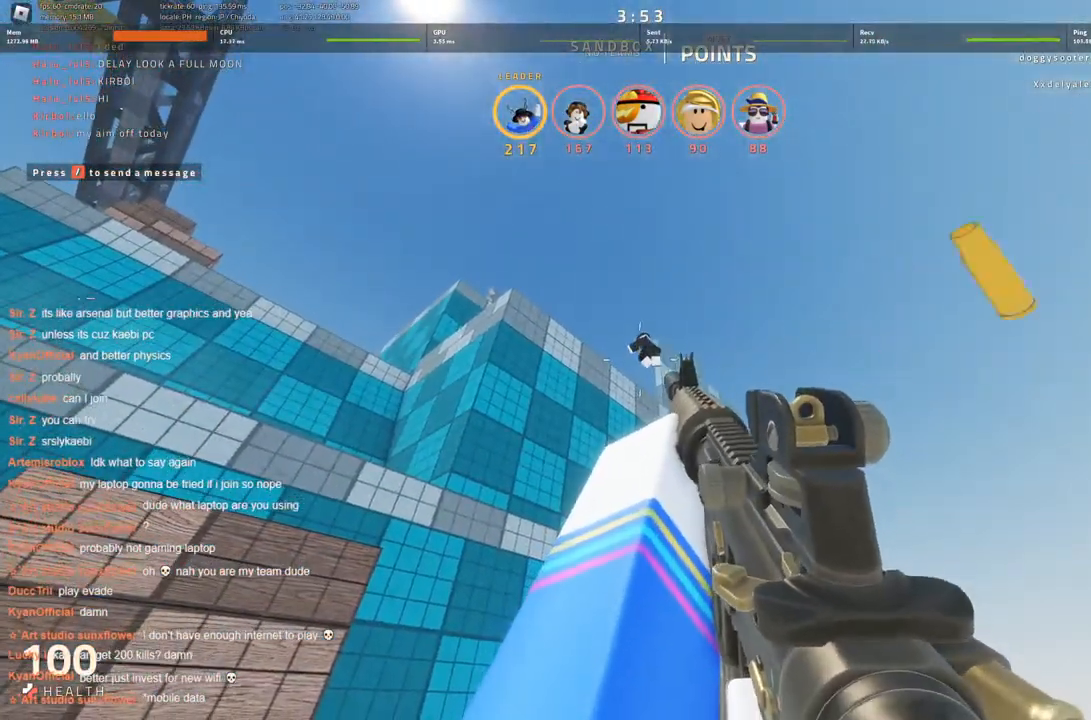
{"keys": [], "events": []}
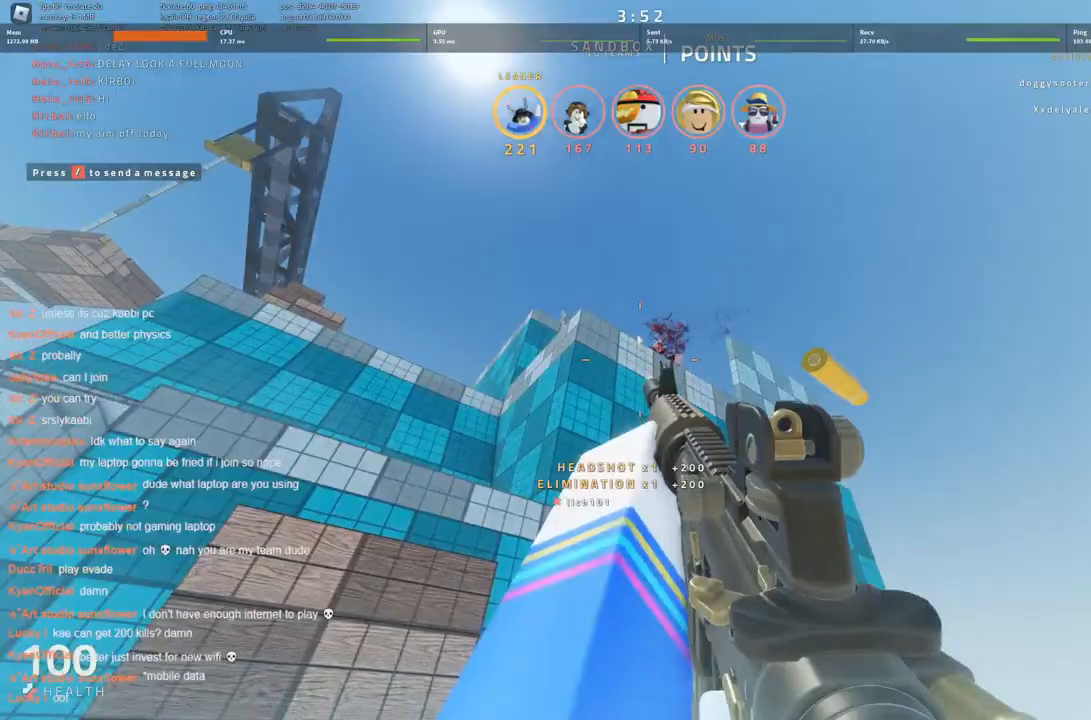
{"keys": ["w"], "events": [[316, "a", "down"], [366, "w", "down"], [466, "a", "up"]]}
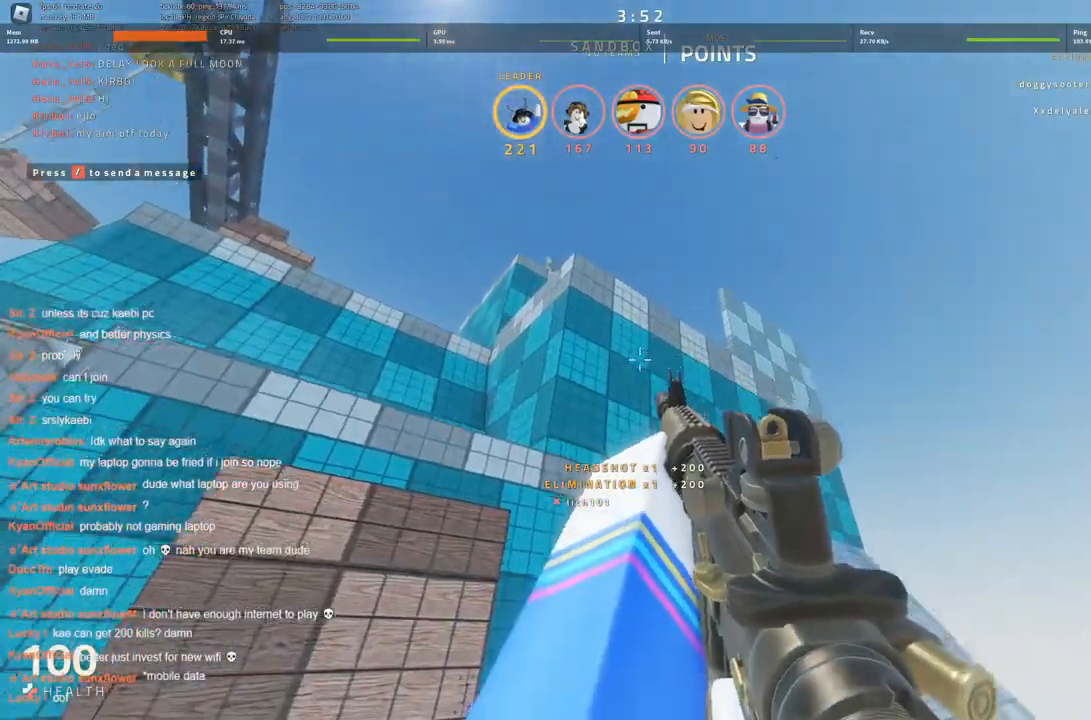
{"keys": ["a"], "events": [[433, "a", "down"], [483, "w", "up"]]}
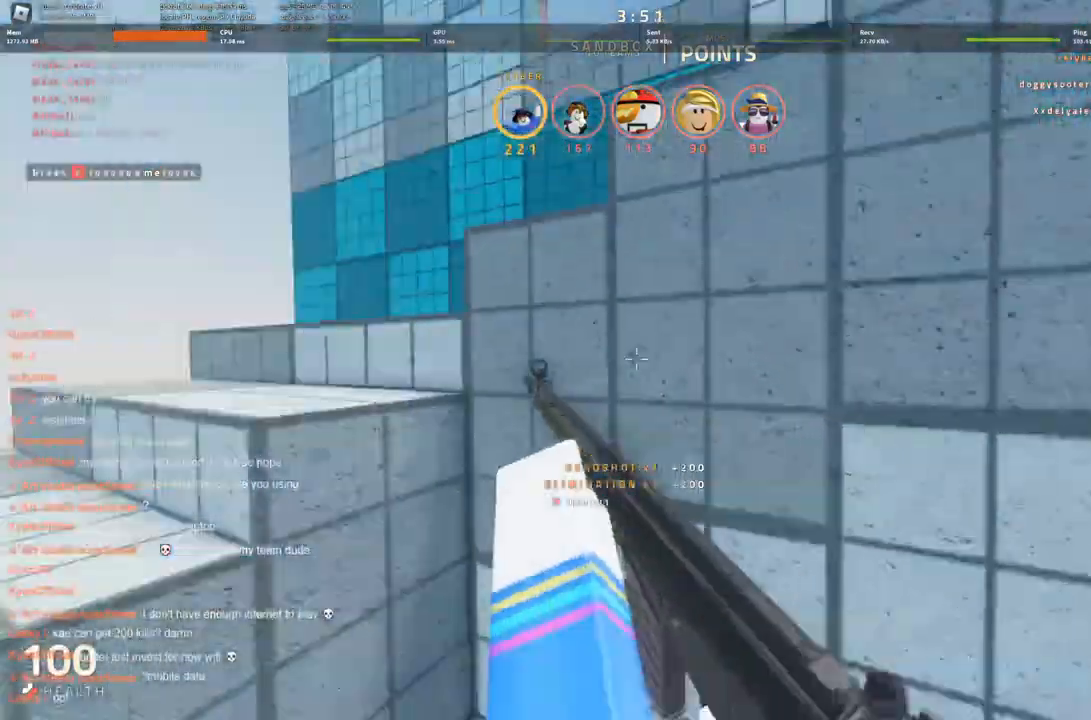
{"keys": ["w"], "events": [[216, "w", "down"], [300, "a", "up"]]}
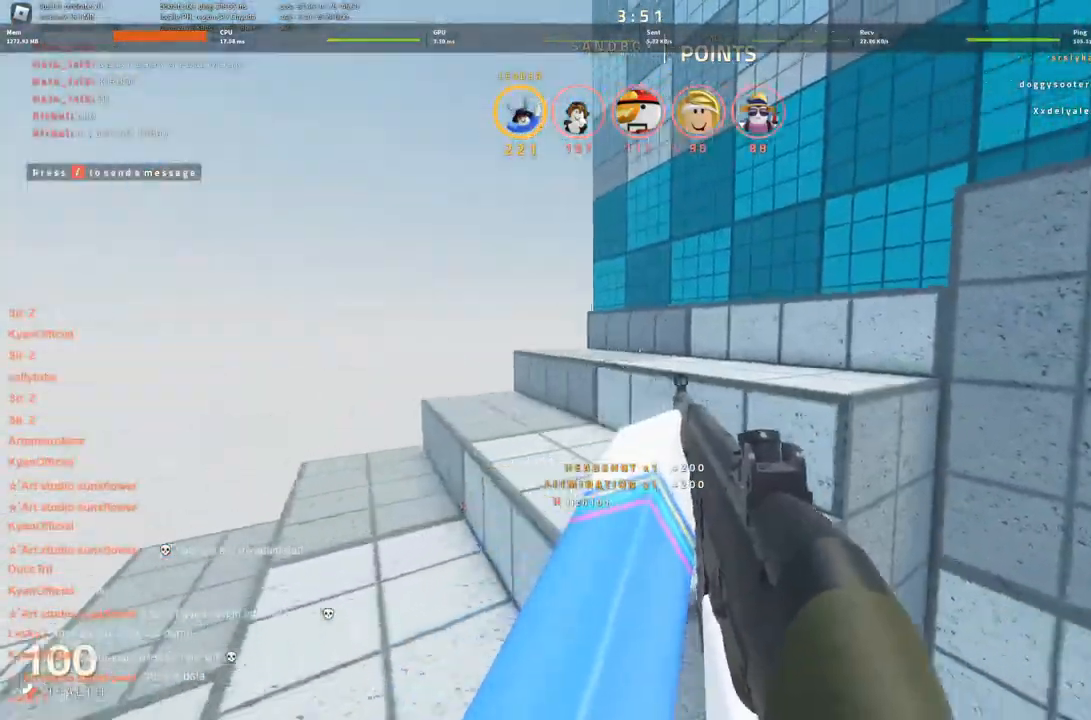
{"keys": ["a"], "events": [[366, "a", "down"], [366, "w", "up"]]}
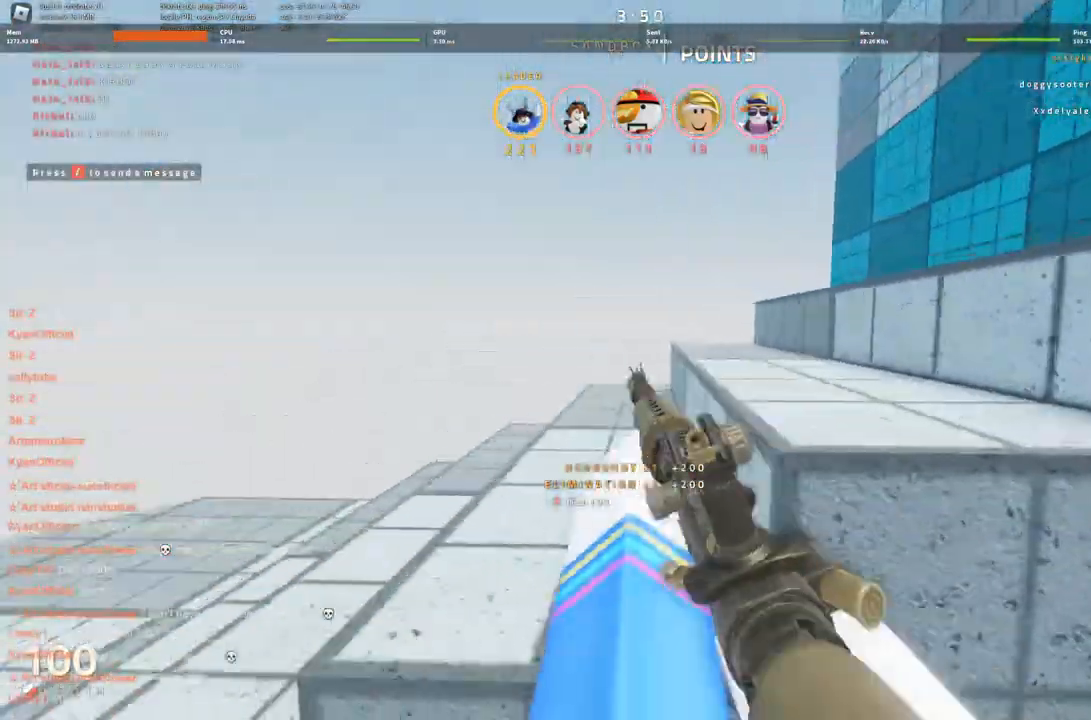
{"keys": ["w"], "events": [[333, "w", "down"], [383, "a", "up"]]}
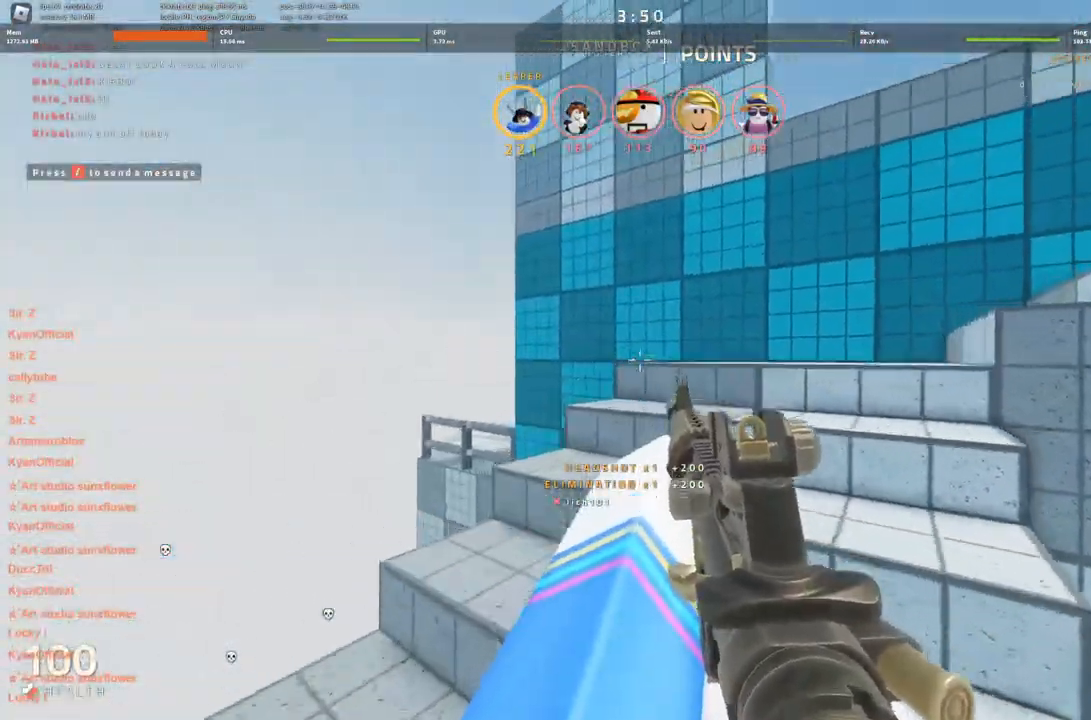
{"keys": ["w"], "events": []}
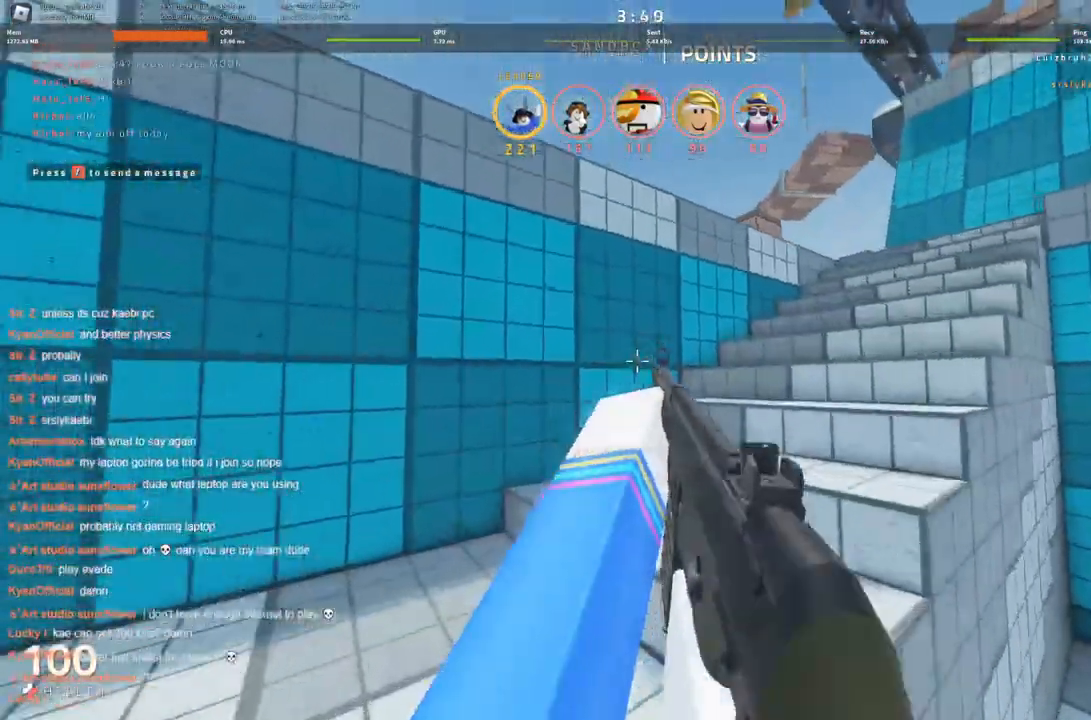
{"keys": ["d", "w"], "events": [[416, "d", "down"]]}
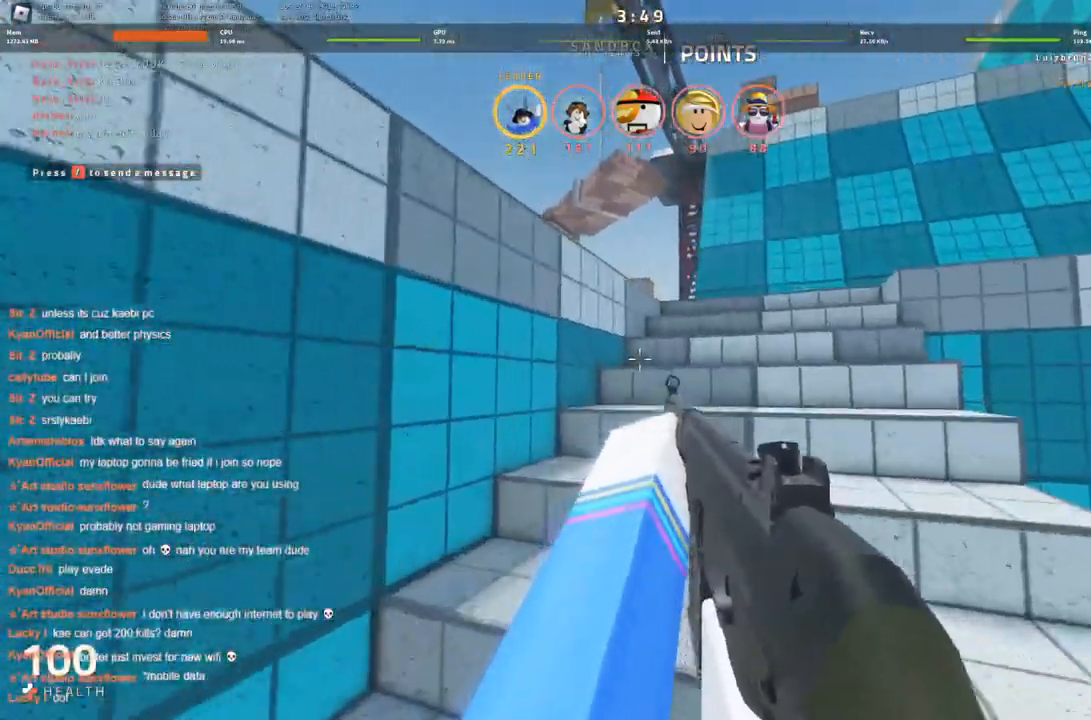
{"keys": ["a", "w"], "events": [[66, "d", "up"], [200, "a", "down"], [333, "w", "up"], [466, "w", "down"]]}
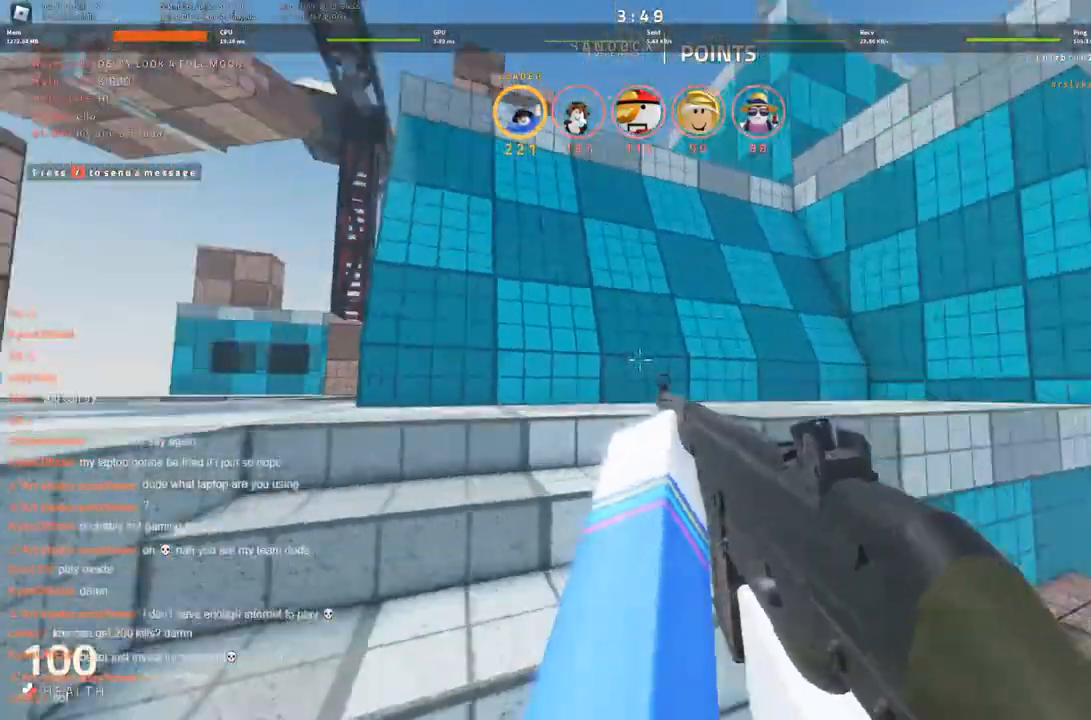
{"keys": ["a", "w"], "events": [[16, "a", "up"], [116, "d", "down"], [300, "d", "up"], [350, "a", "down"]]}
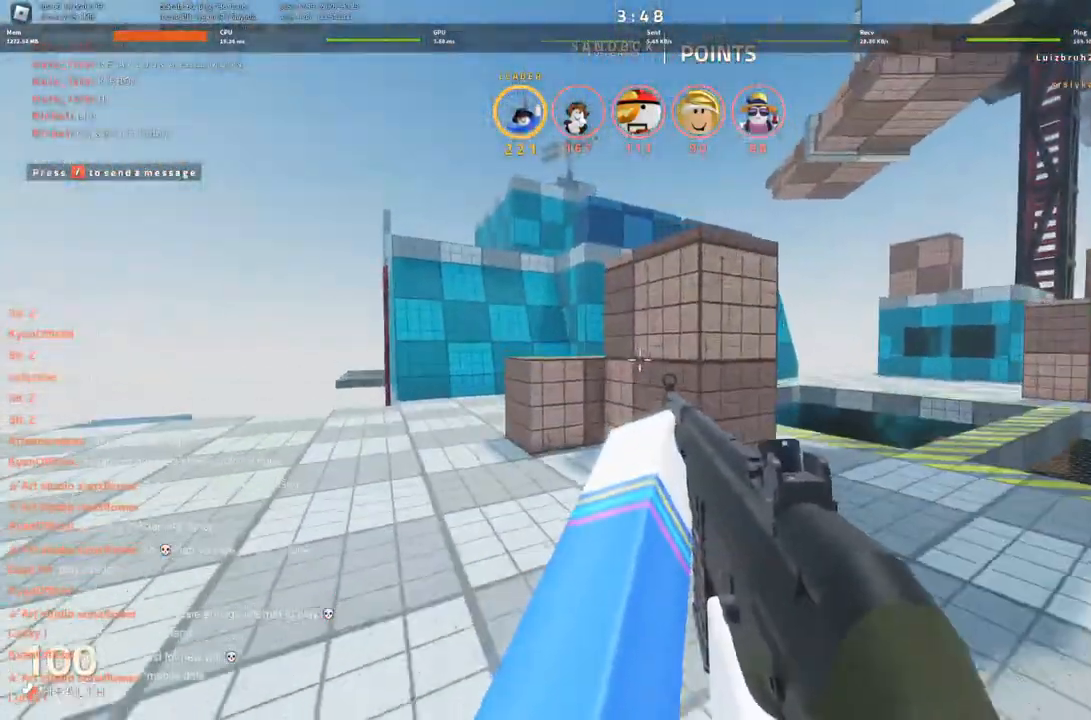
{"keys": ["w"], "events": [[316, "a", "up"], [316, "space", "down"], [500, "space", "up"]]}
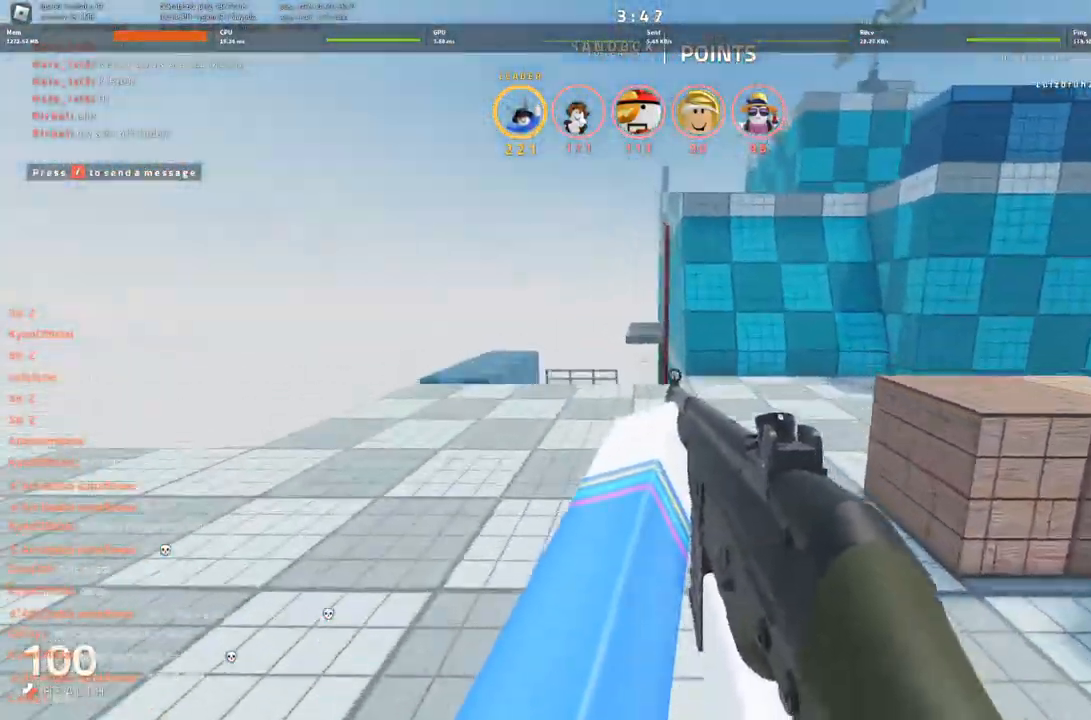
{"keys": ["w"], "events": [[200, "a", "down"], [333, "a", "up"]]}
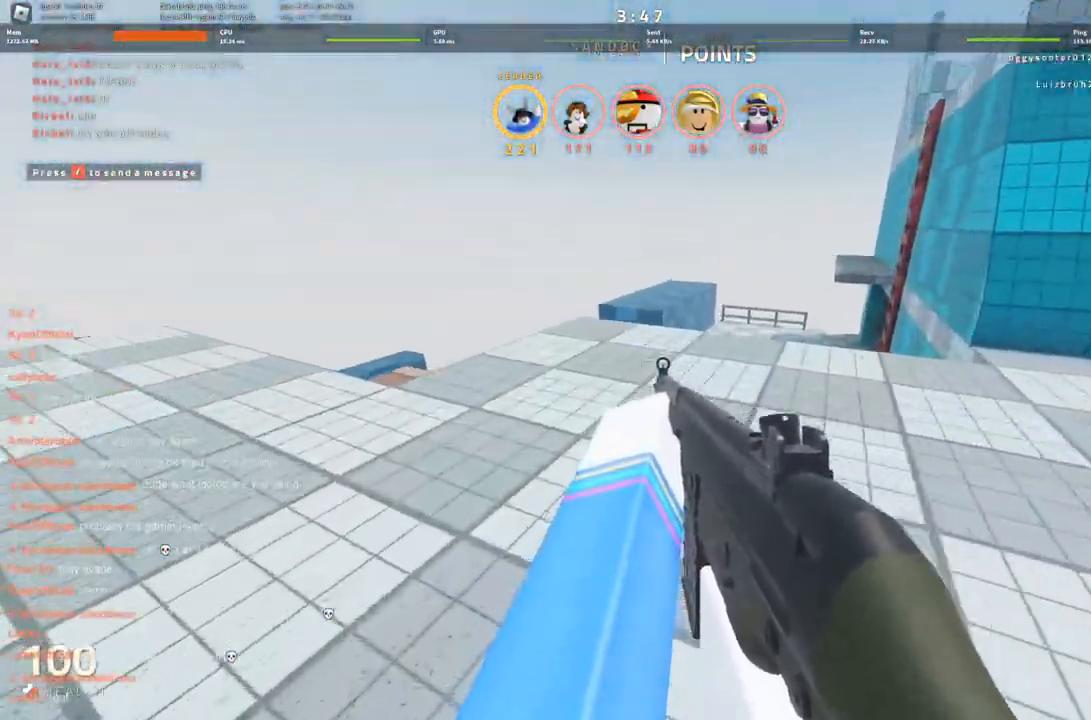
{"keys": ["w"], "events": [[66, "a", "down"], [66, "space", "down"], [216, "space", "up"], [266, "a", "up"]]}
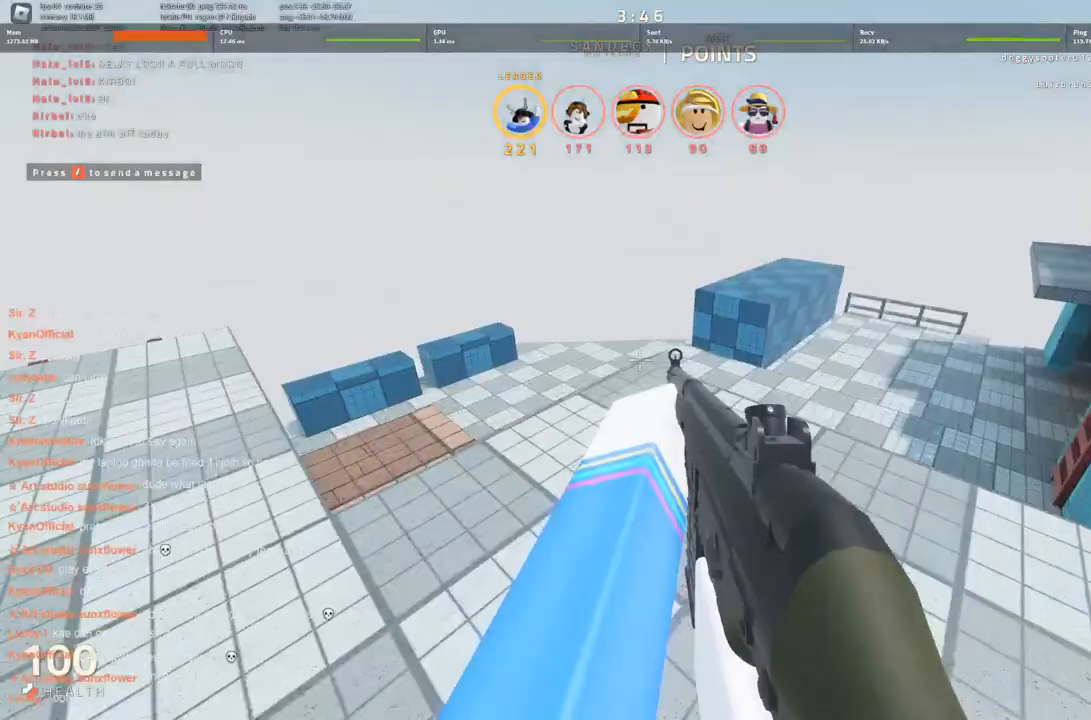
{"keys": ["a", "w"], "events": [[183, "a", "down"], [283, "space", "down"], [416, "space", "up"]]}
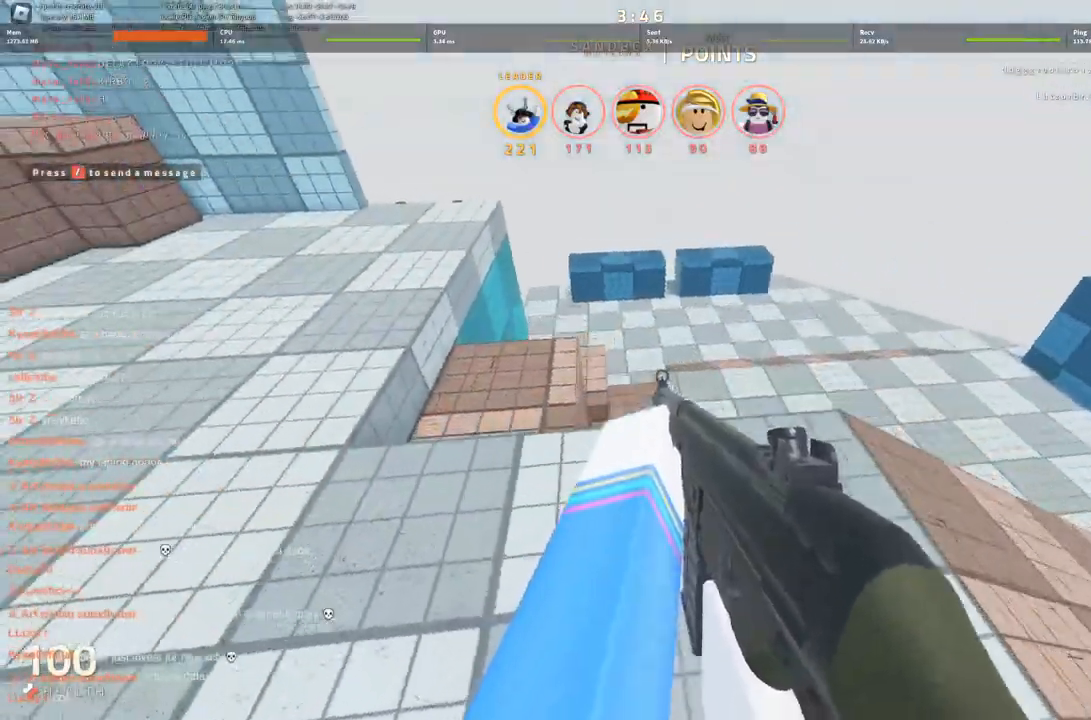
{"keys": ["w"], "events": [[300, "a", "up"]]}
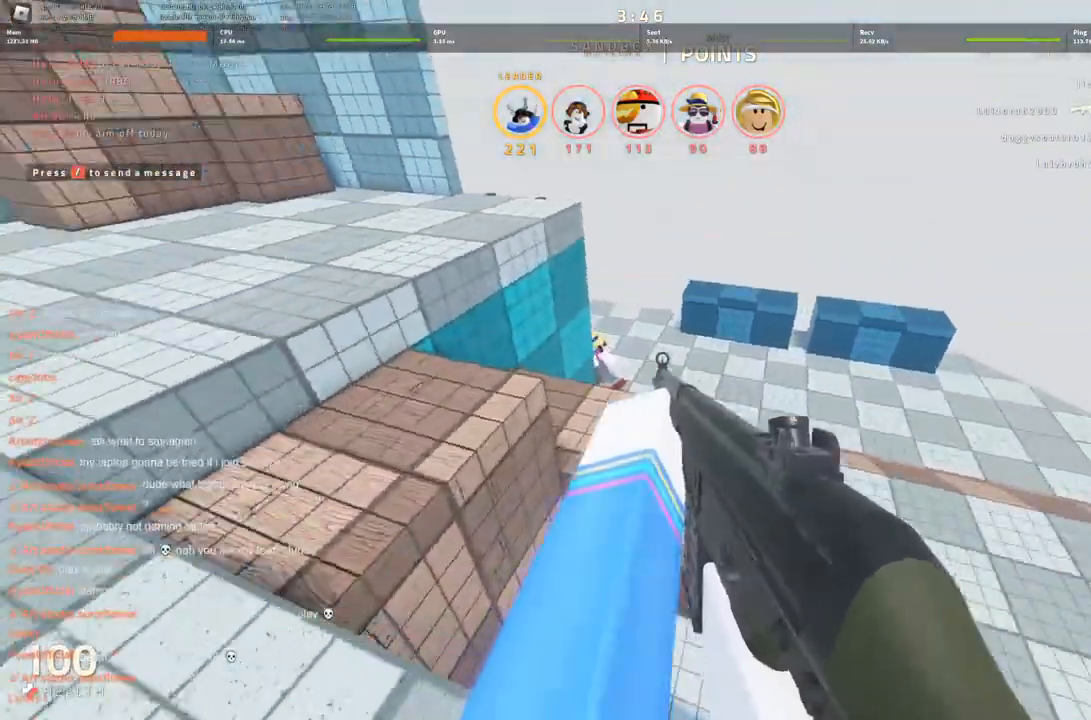
{"keys": ["d", "w"], "events": [[33, "d", "down"], [33, "space", "down"], [200, "space", "up"]]}
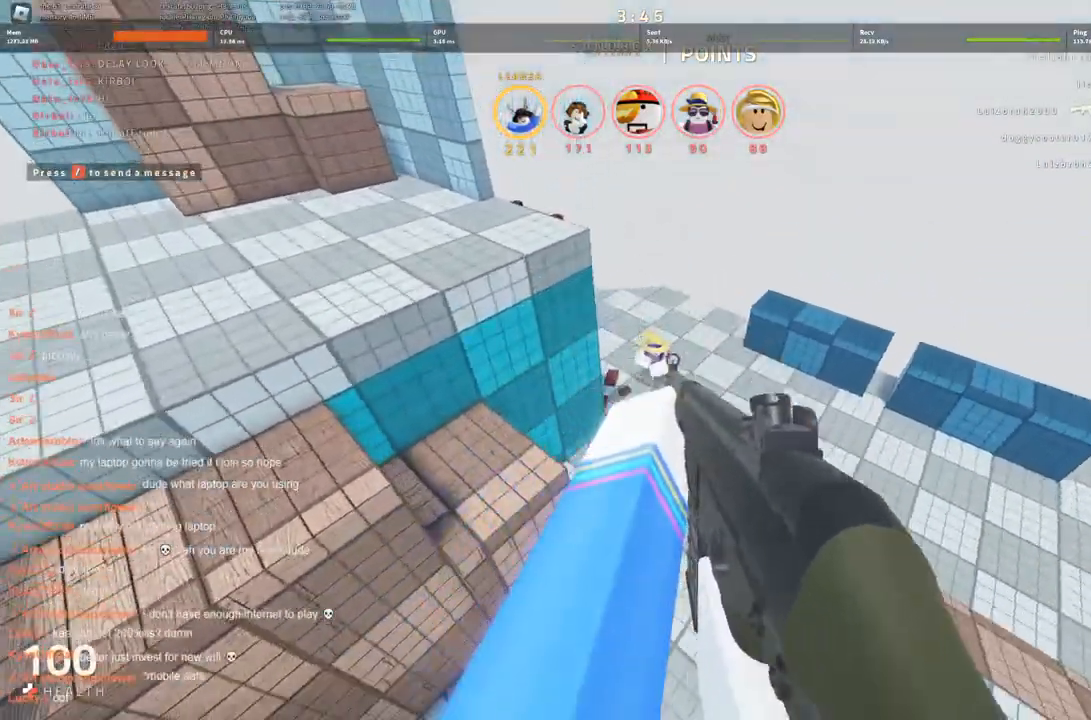
{"keys": ["w"], "events": [[33, "d", "up"]]}
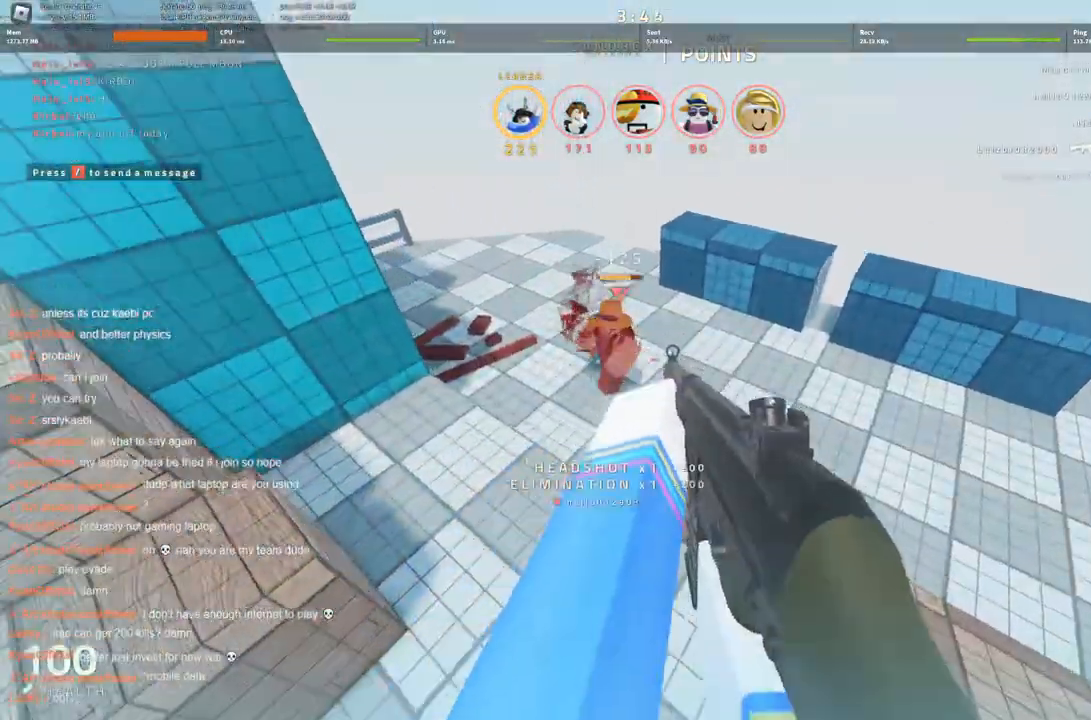
{"keys": ["d"], "events": [[333, "d", "down"], [383, "w", "up"]]}
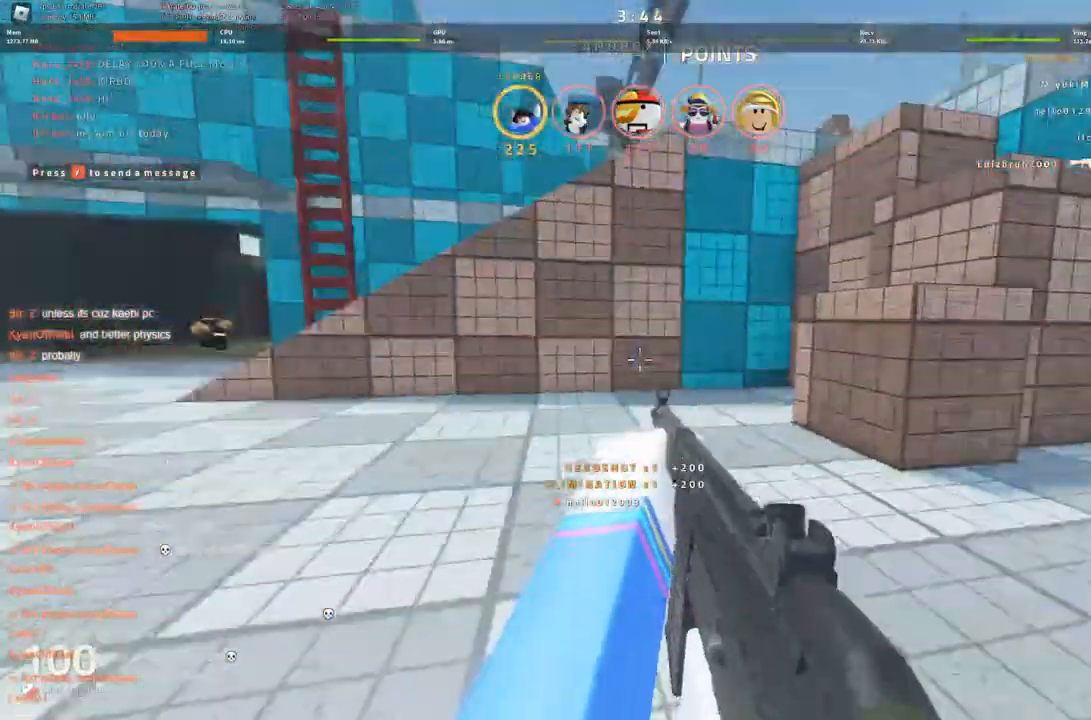
{"keys": ["a", "s"], "events": [[33, "s", "down"], [116, "d", "up"], [450, "a", "down"]]}
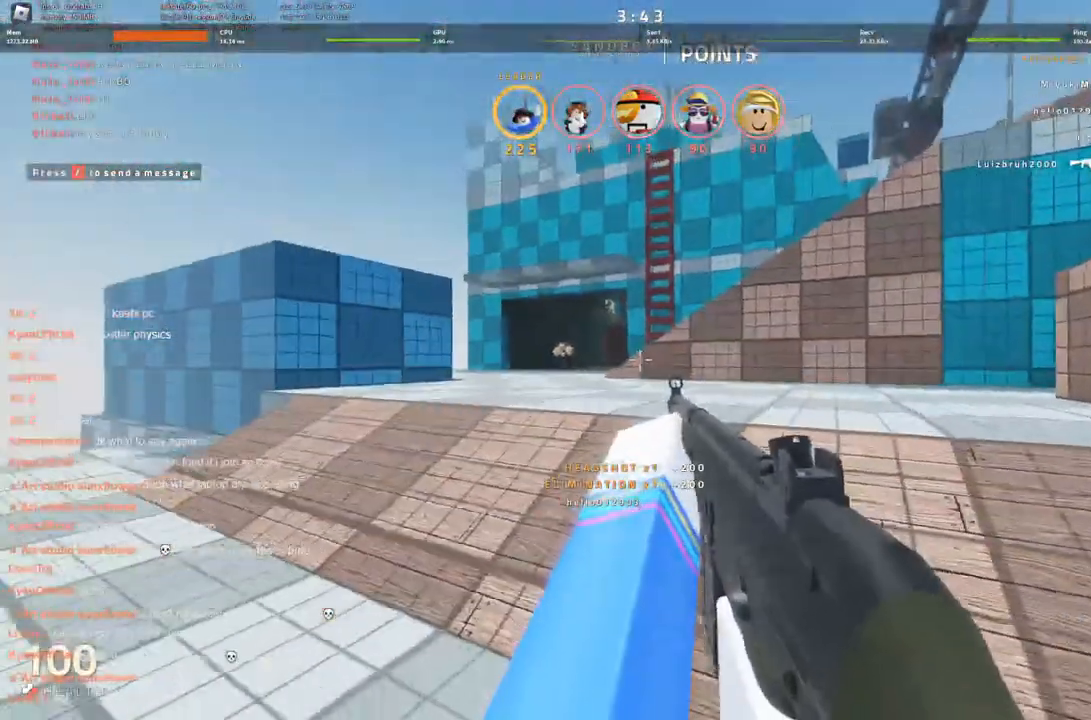
{"keys": ["d"], "events": [[133, "s", "up"], [283, "a", "up"], [383, "d", "down"]]}
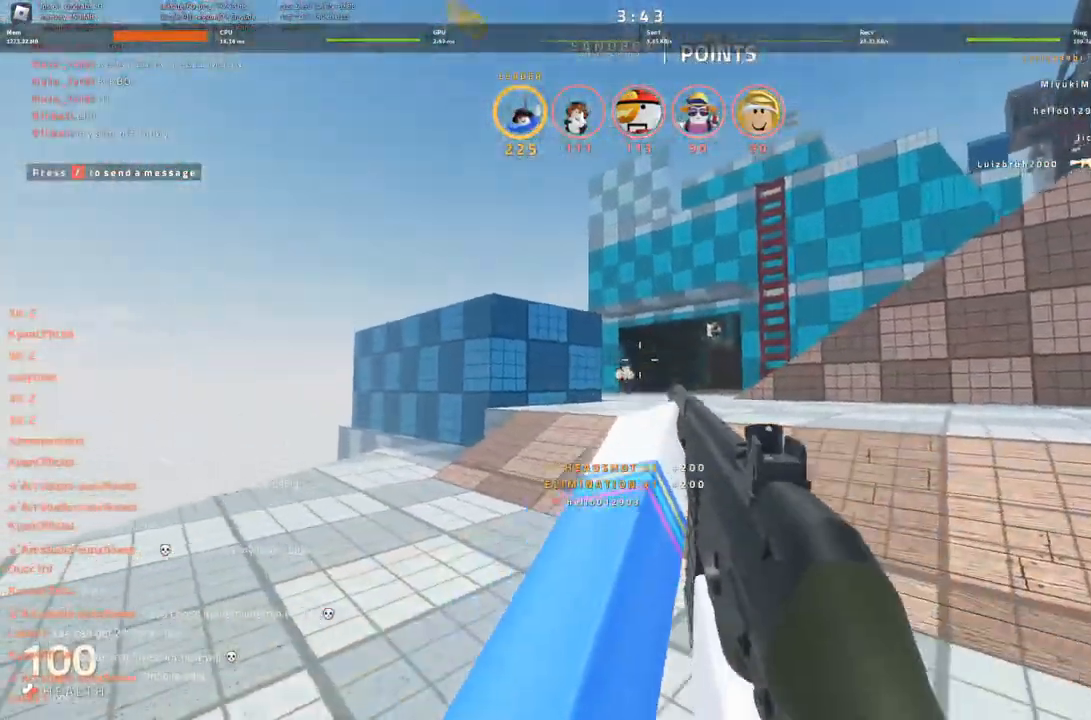
{"keys": ["a"], "events": [[100, "d", "up"], [333, "a", "down"]]}
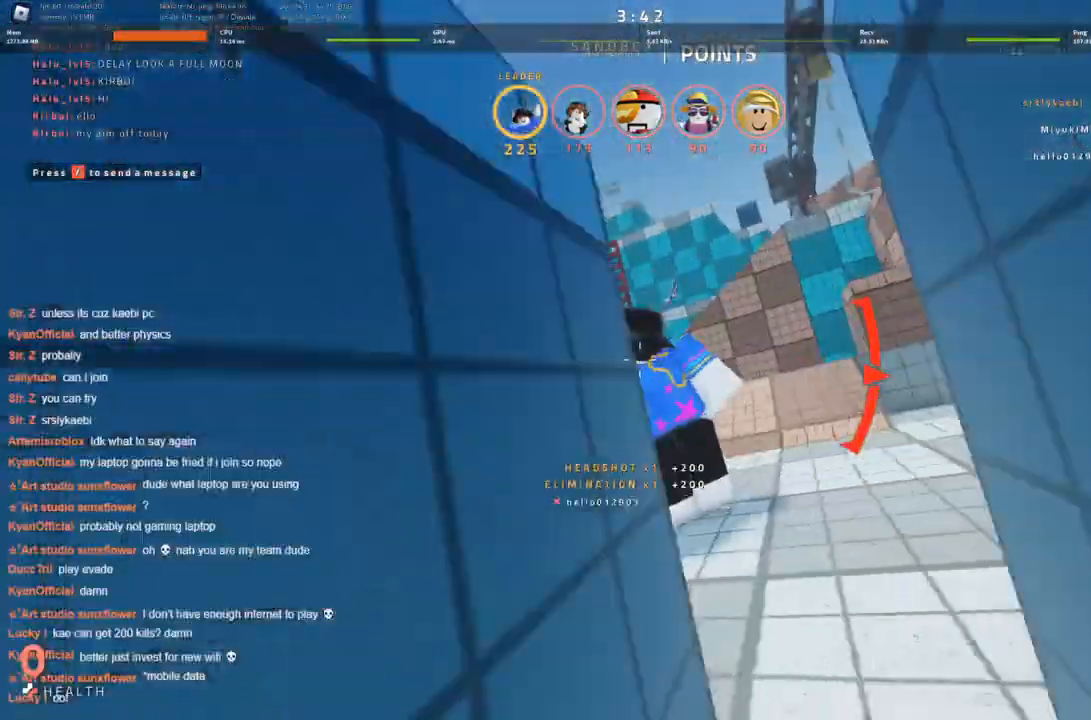
{"keys": [], "events": [[200, "d", "down"], [250, "a", "up"], [350, "d", "up"]]}
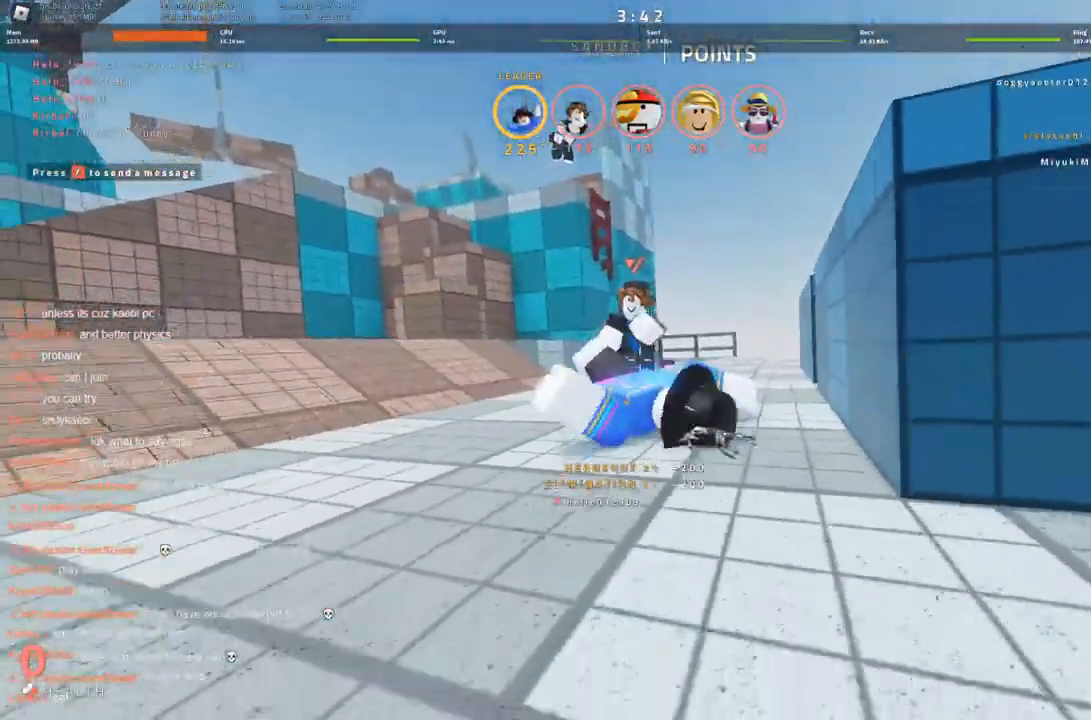
{"keys": ["w"], "events": [[33, "w", "down"], [133, "w", "up"], [233, "w", "down"], [316, "w", "up"], [416, "w", "down"]]}
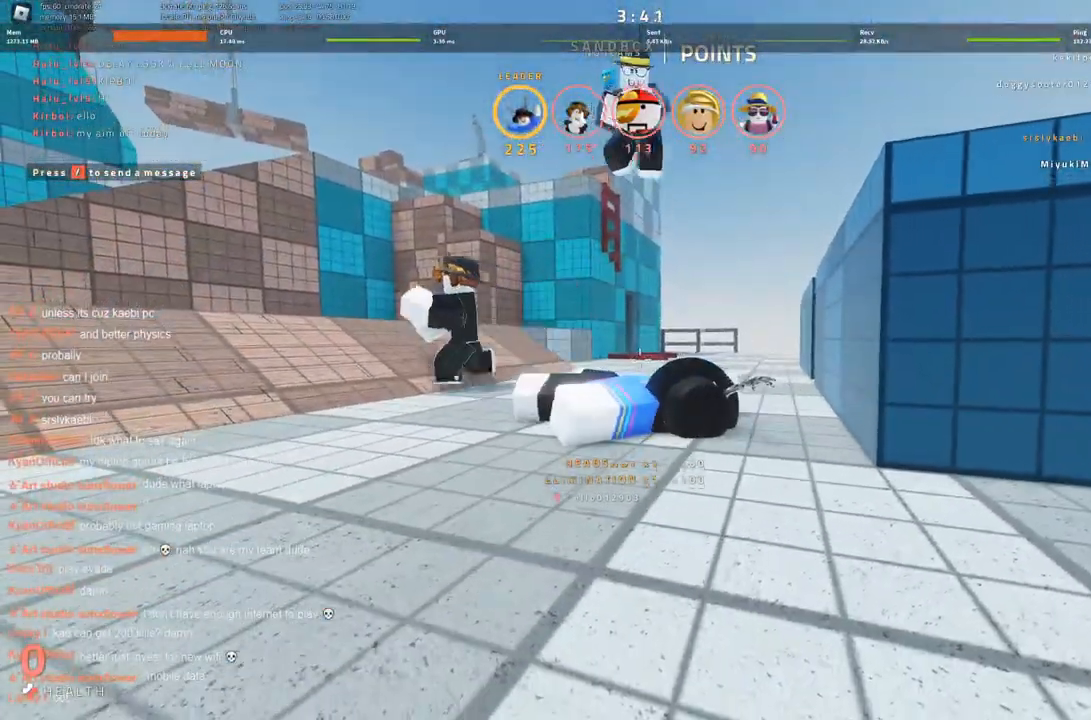
{"keys": ["w"], "events": [[16, "w", "up"], [100, "w", "down"], [200, "w", "up"], [300, "w", "down"], [383, "w", "up"], [483, "w", "down"]]}